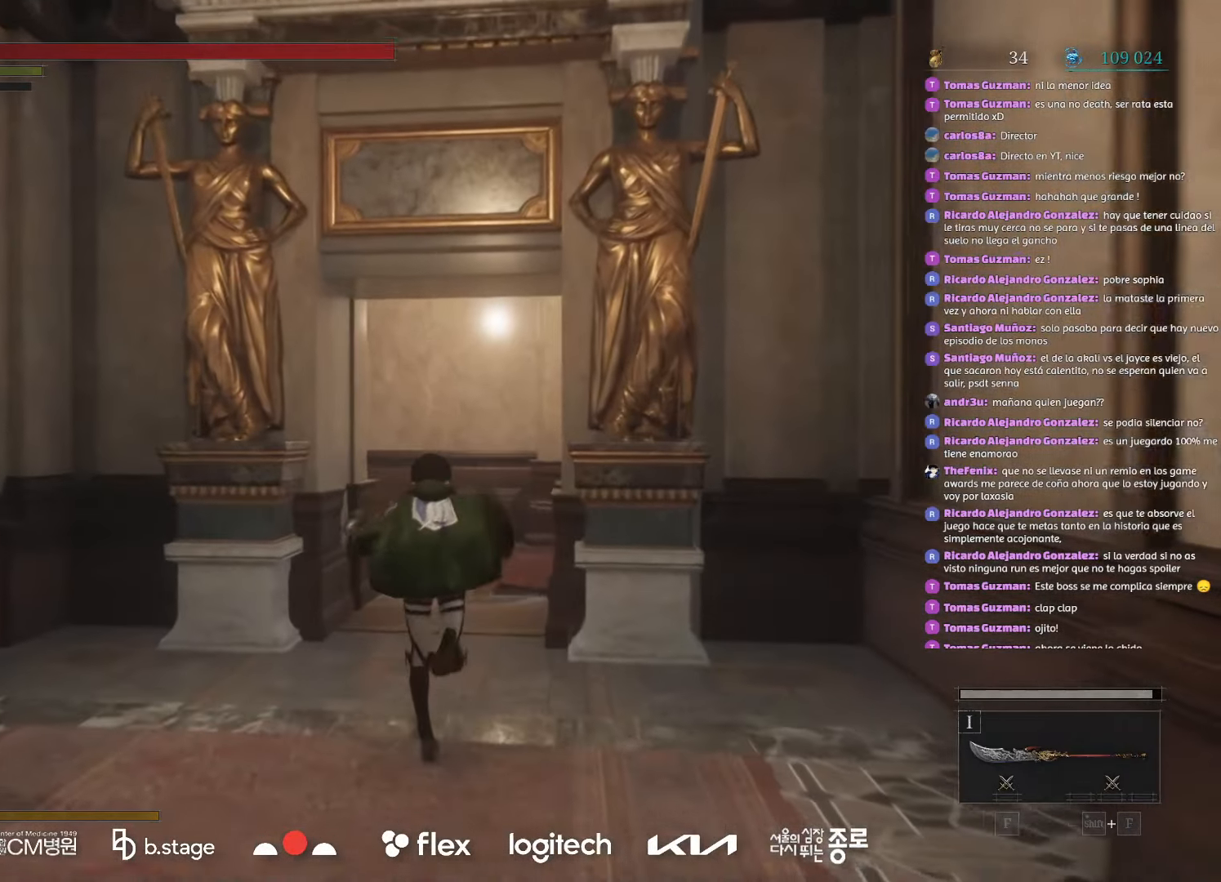
Gameplay with keyboard and mouse; each line is a JSON object with the keys and mouse buttons held at the frame after it. "events" lists presses ("down") and releases ("up") of "a", "ctrl", "d", "e", "f", "q", "r", "s", "shift", "space", "tab", "w", "mouse_left", "mouse_wheel", "mouse_right", "mouse_mb4" and "mouse_mb5" between this image and that frame as [ms after this image, input, new state], when the widget could be followed in between. "mouse_left", "mouse_wheel", "mouse_right", "mouse_mb4", "mouse_mb5" = the "left", "wheel", "right", "mb4", "mb5" buttons of the "mouse" list. No other keys are recorded. "wheel" means that the mouse wheel is clicked or scrolled. Mouse movement is not recorded.
{"keys": ["w"], "mouse": ["left"], "events": []}
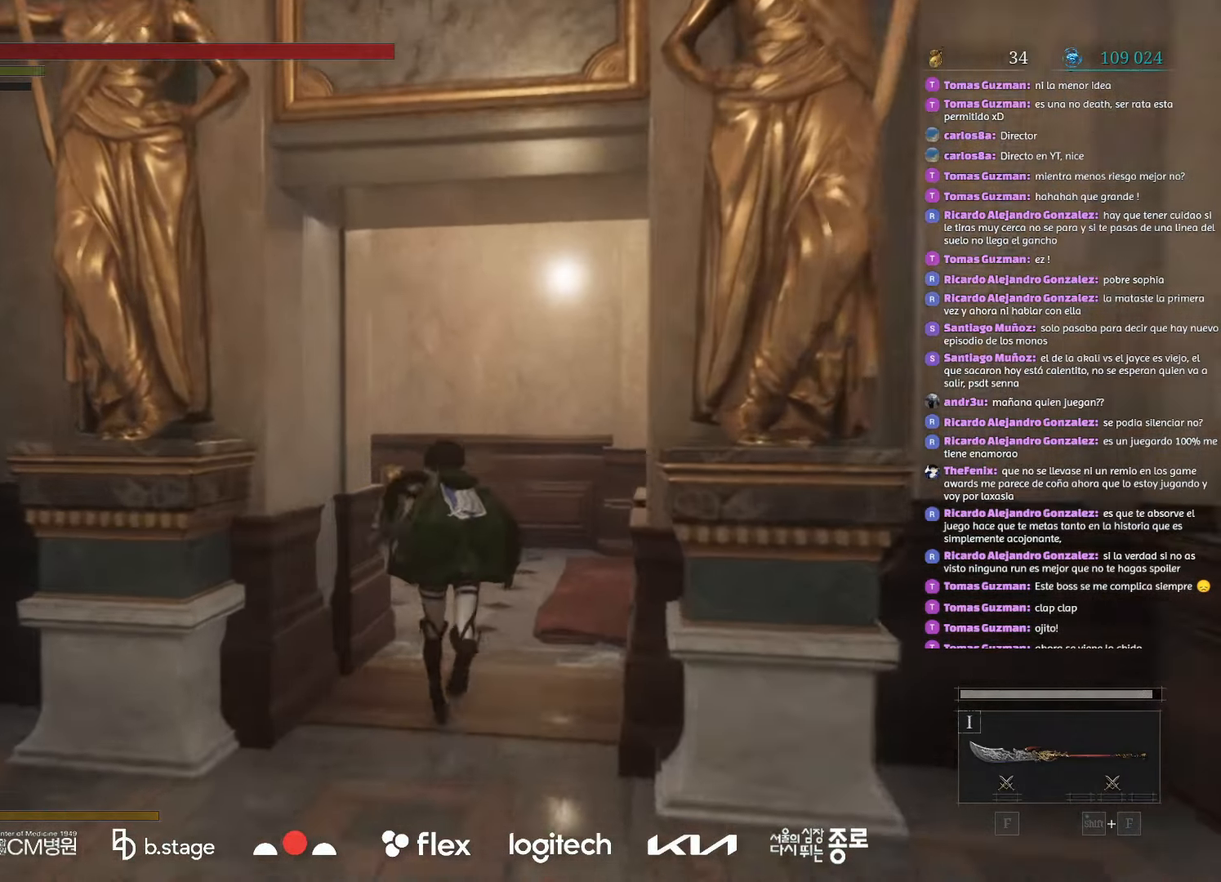
{"keys": ["w"], "mouse": ["left"], "events": []}
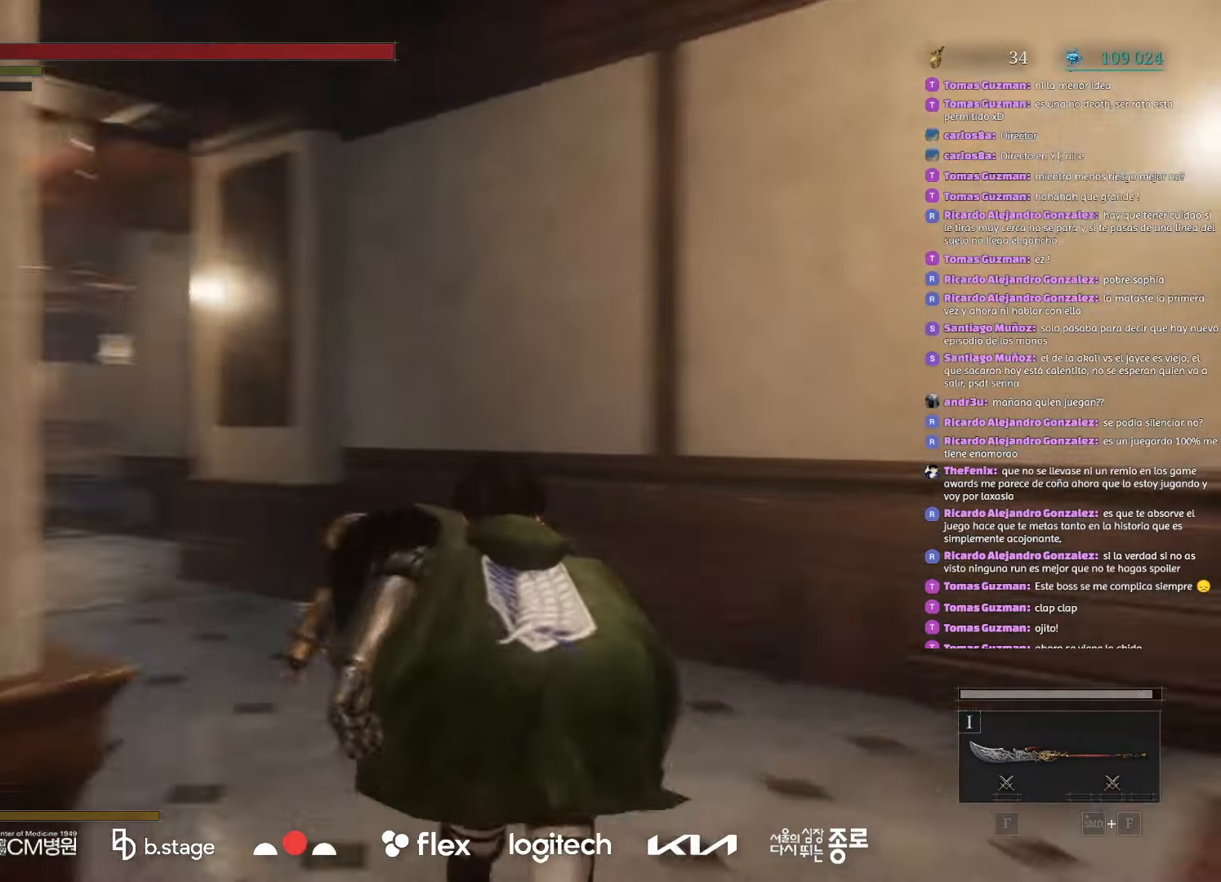
{"keys": ["w"], "mouse": ["left"], "events": []}
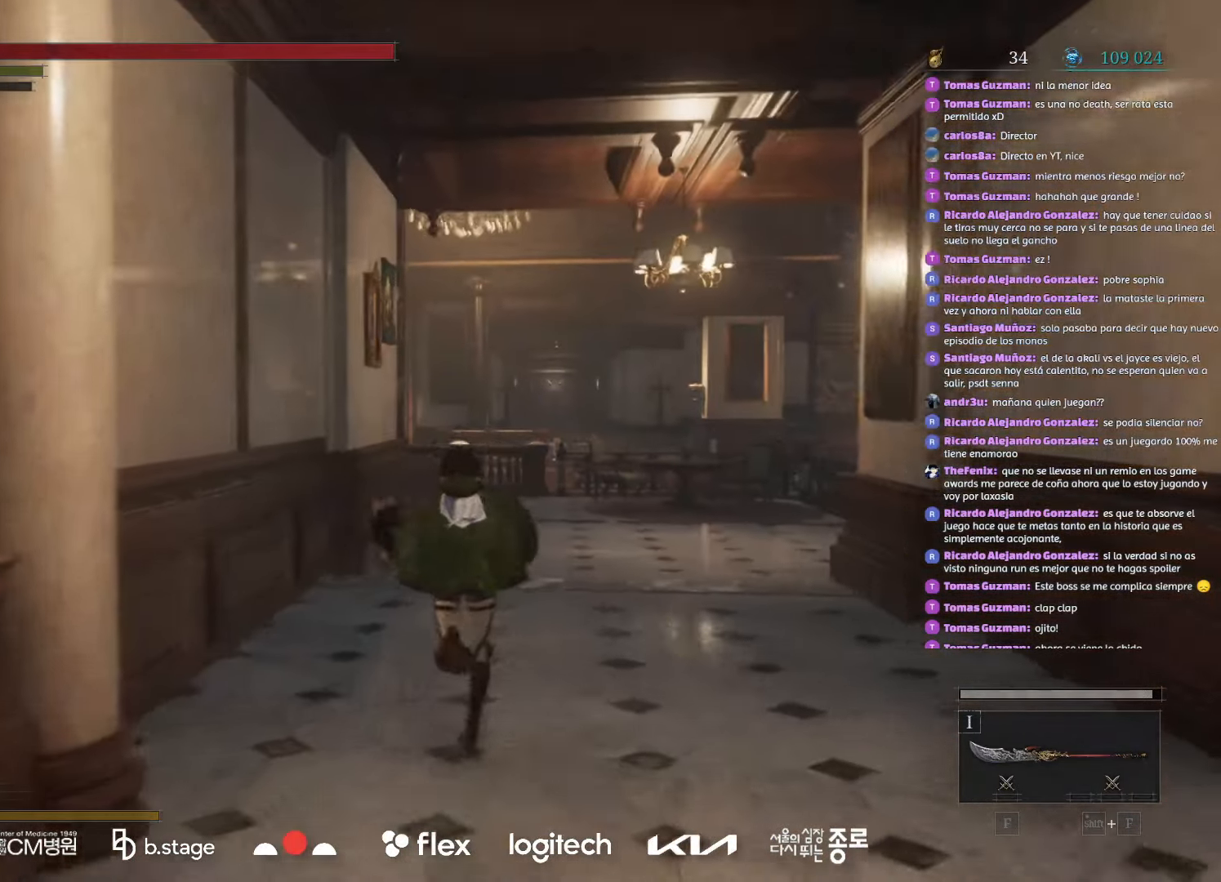
{"keys": ["w"], "mouse": ["left"], "events": []}
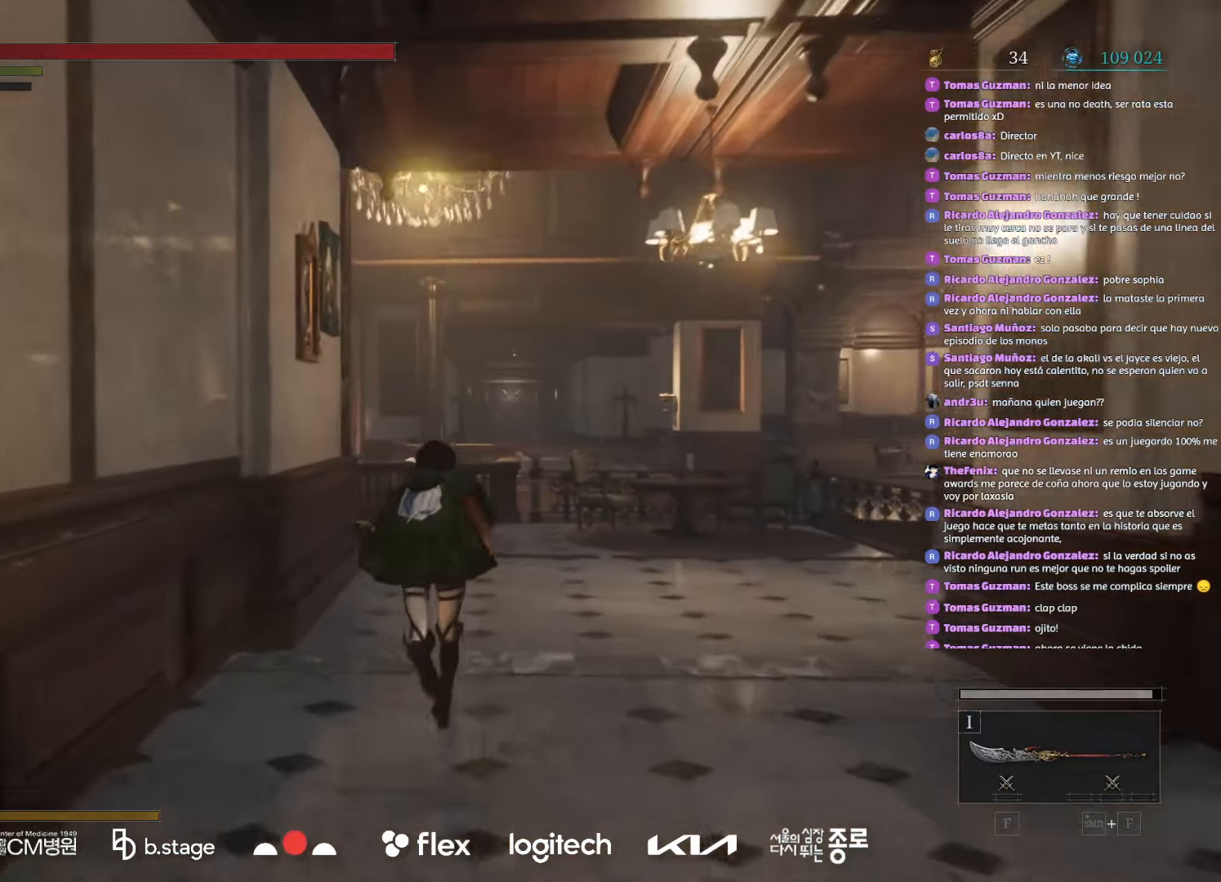
{"keys": ["w"], "mouse": ["left"], "events": []}
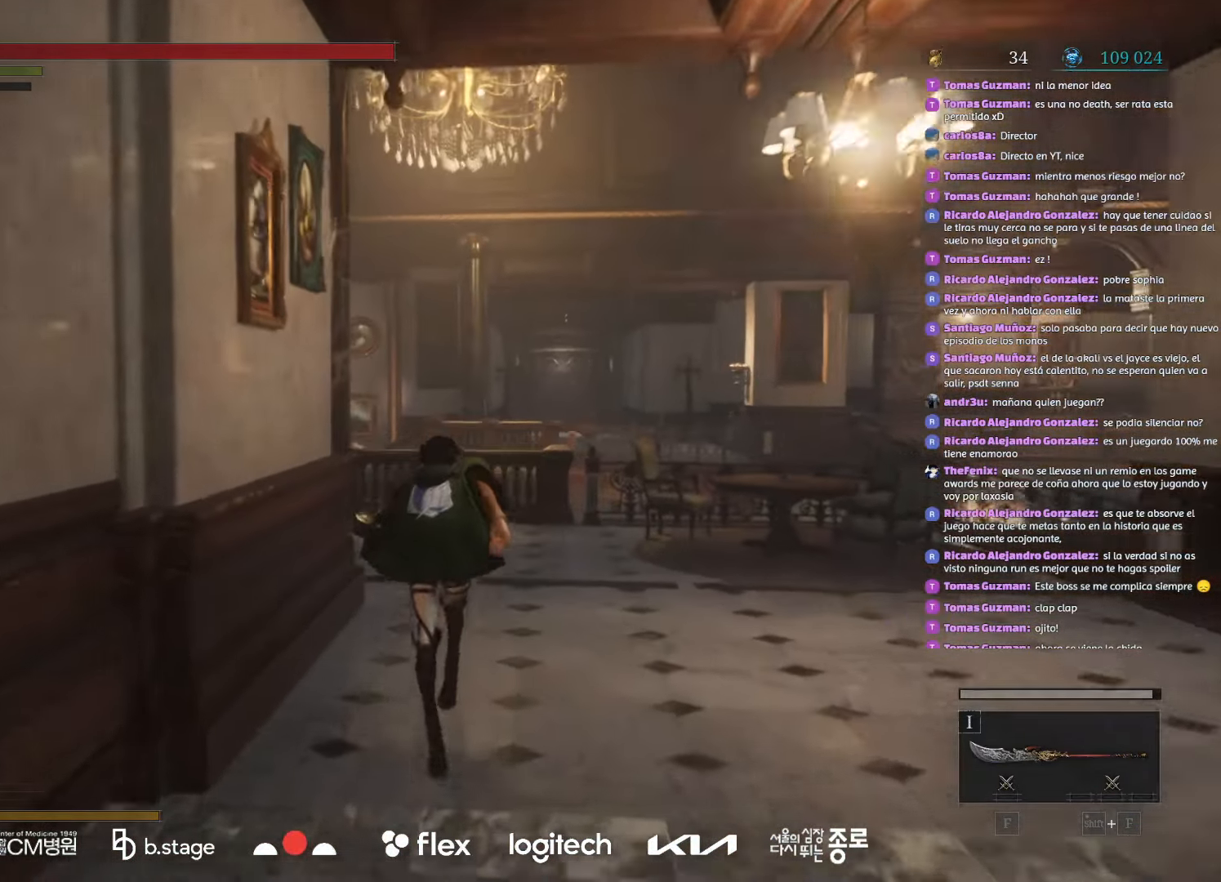
{"keys": ["w"], "mouse": ["left"], "events": []}
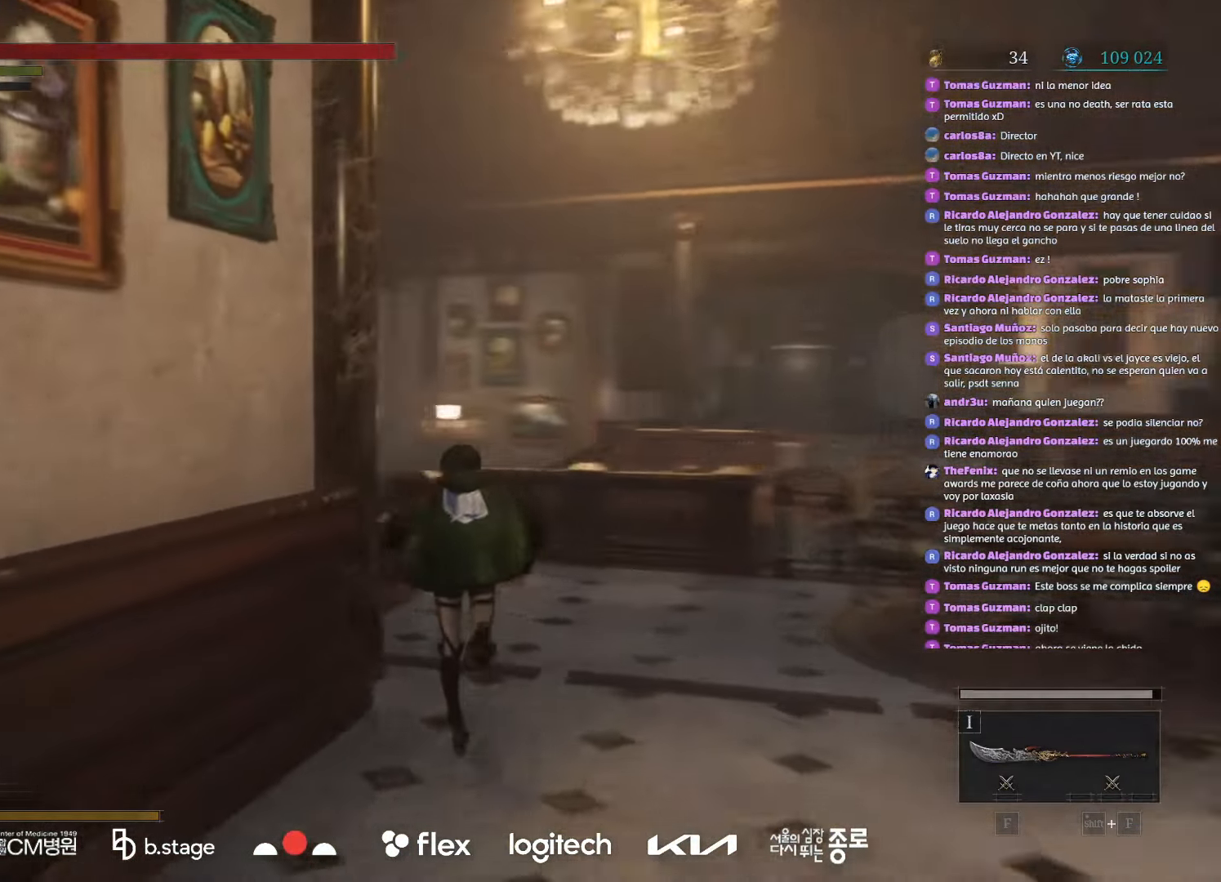
{"keys": ["a", "w"], "mouse": ["left"], "events": [[416, "a", "down"]]}
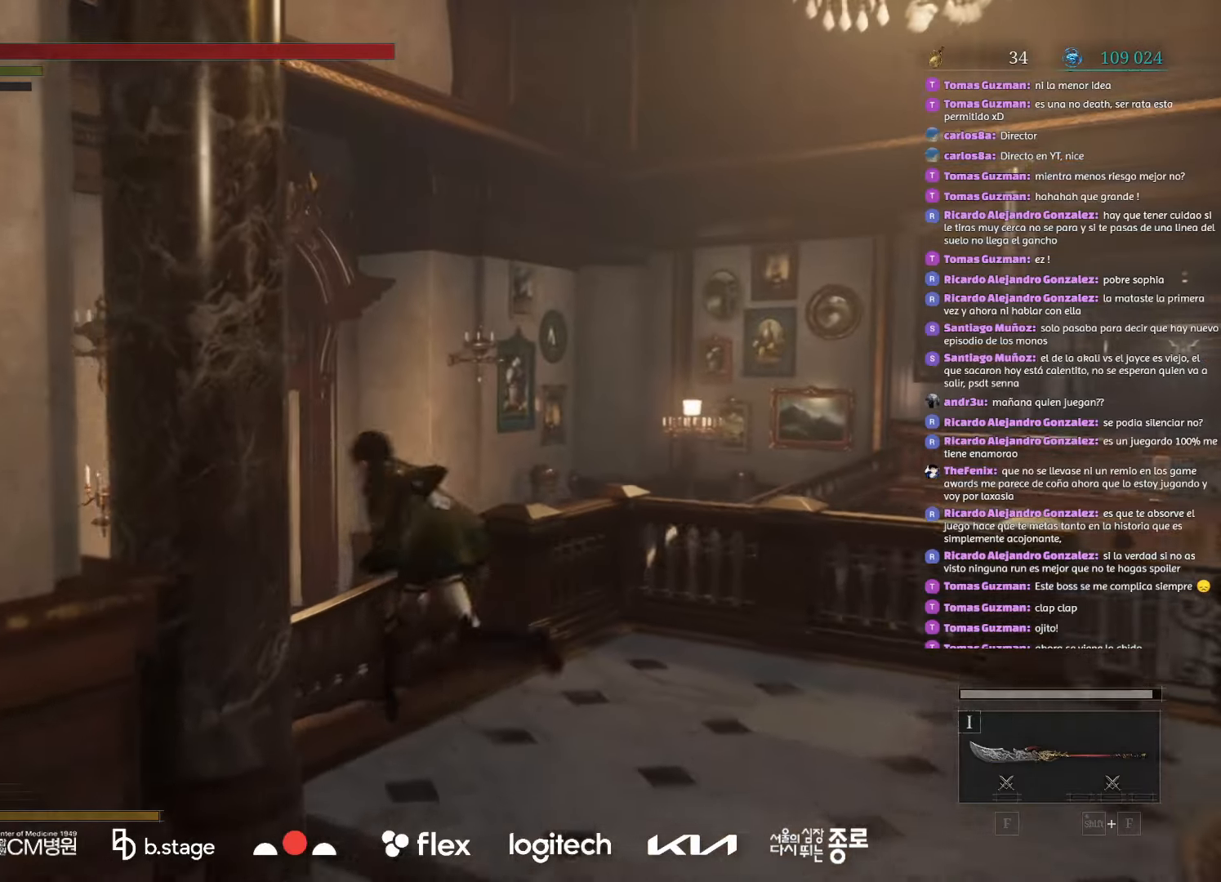
{"keys": ["a", "w"], "mouse": ["left"], "events": []}
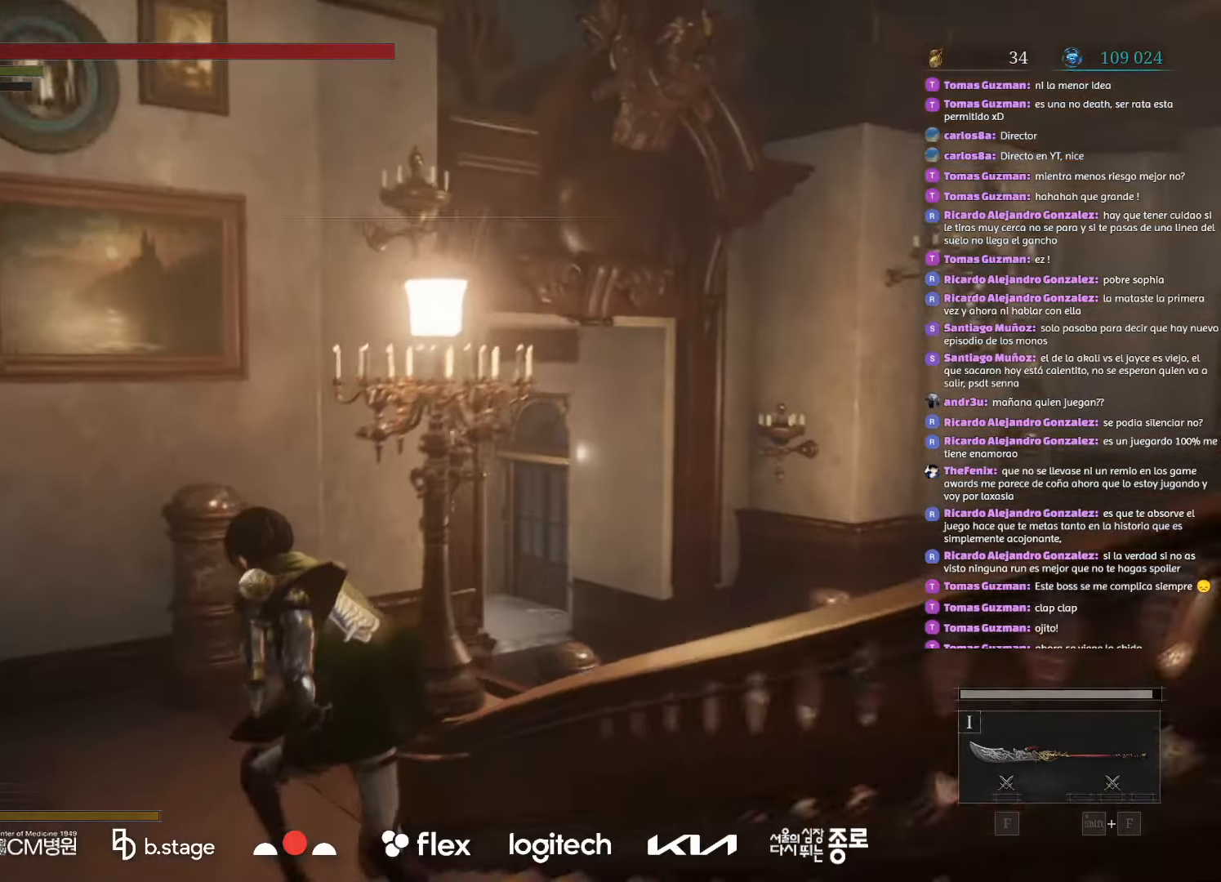
{"keys": ["w"], "mouse": ["left"], "events": [[266, "a", "up"]]}
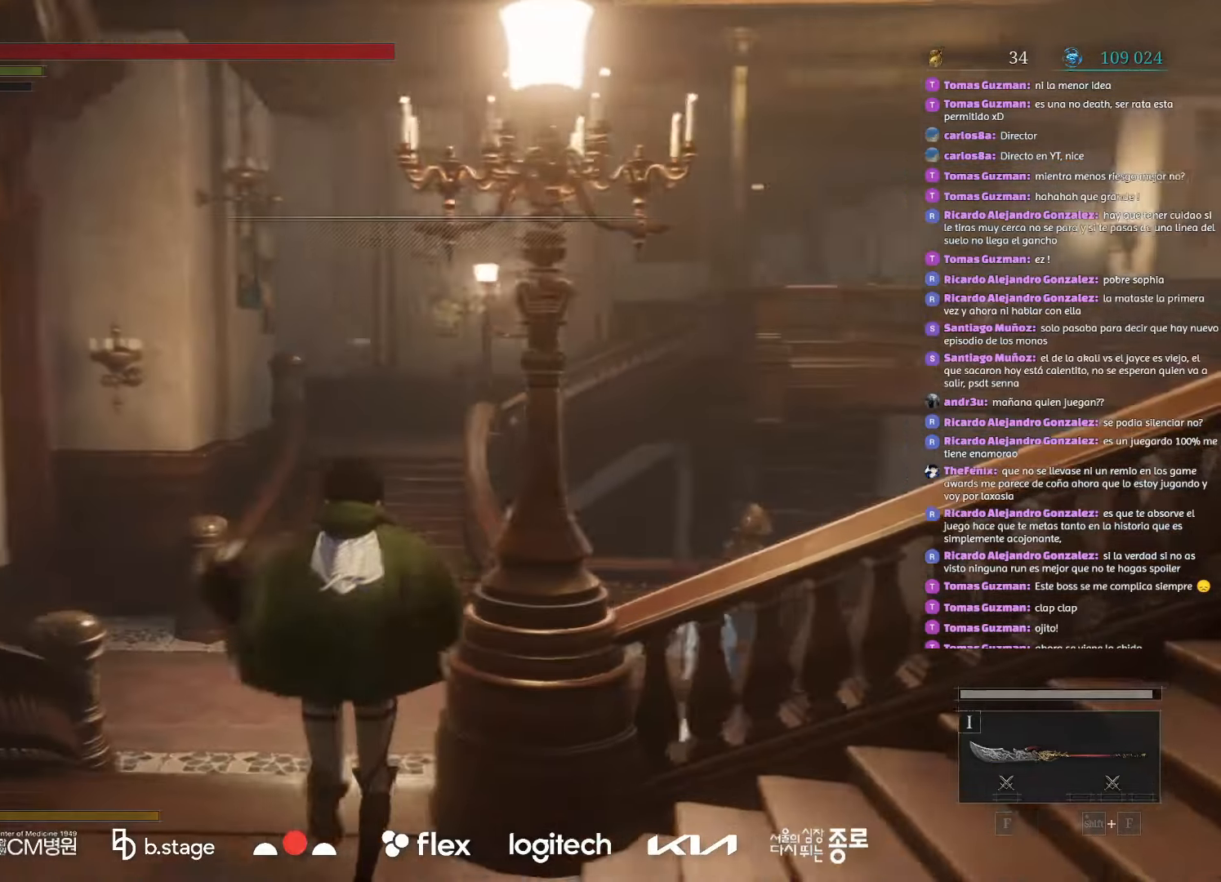
{"keys": ["w"], "mouse": ["left"], "events": []}
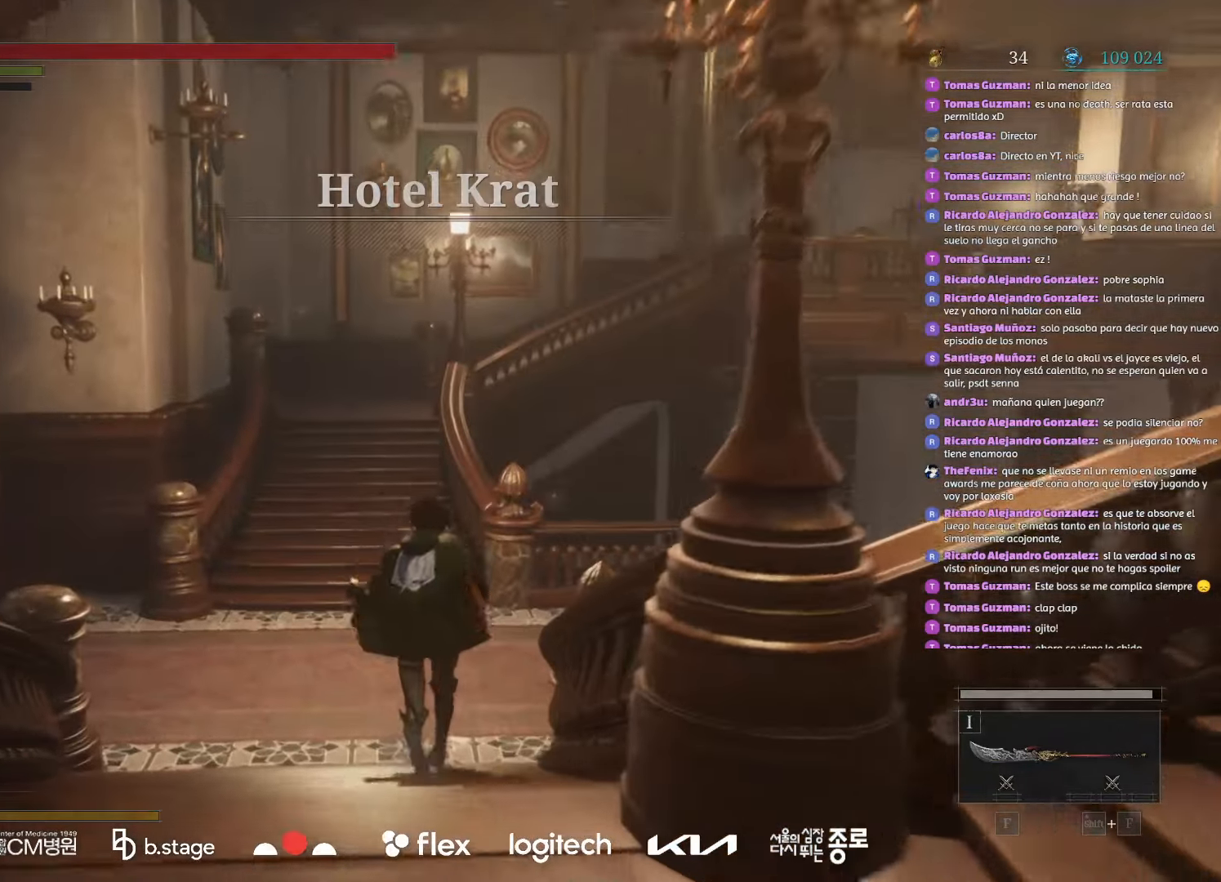
{"keys": ["w"], "mouse": ["left"], "events": []}
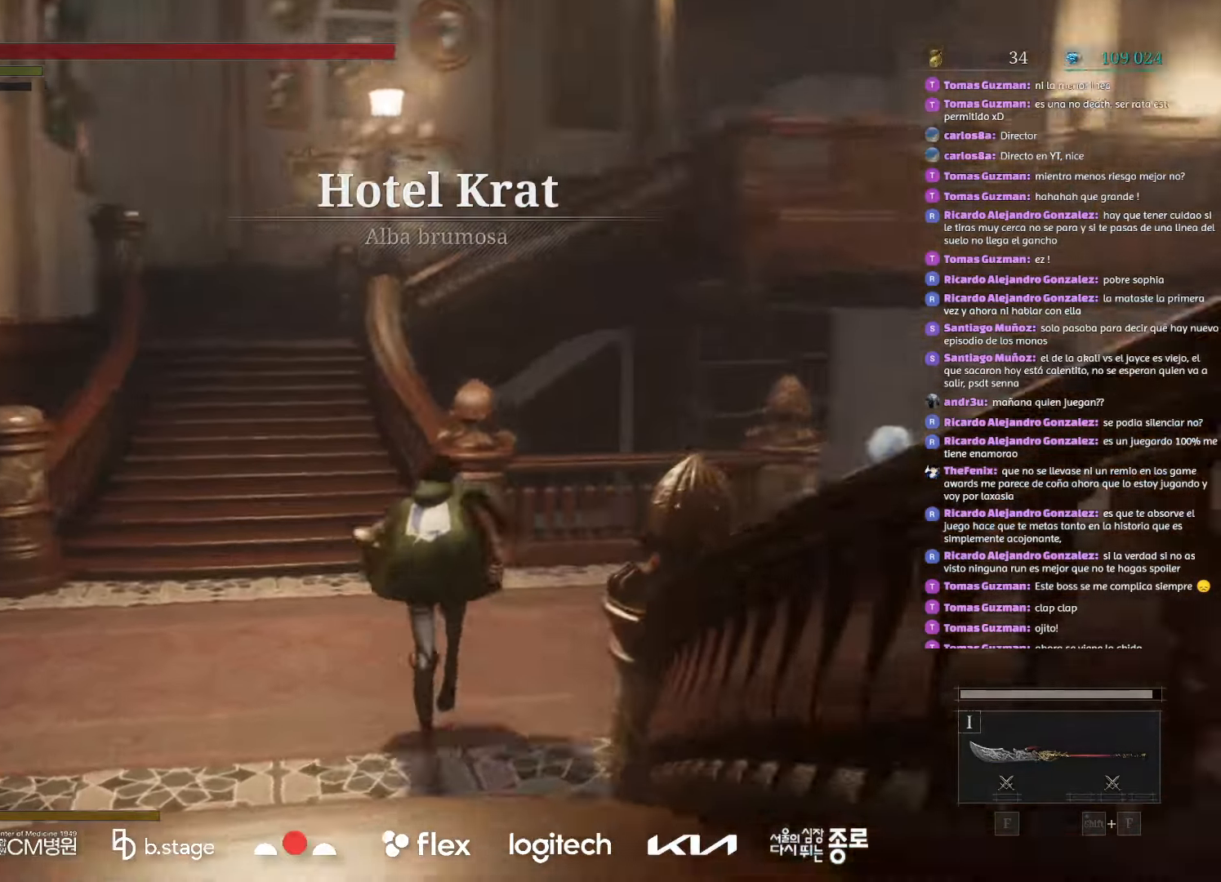
{"keys": ["w"], "mouse": ["left"], "events": [[383, "mouse_left", "up"], [500, "mouse_left", "down"]]}
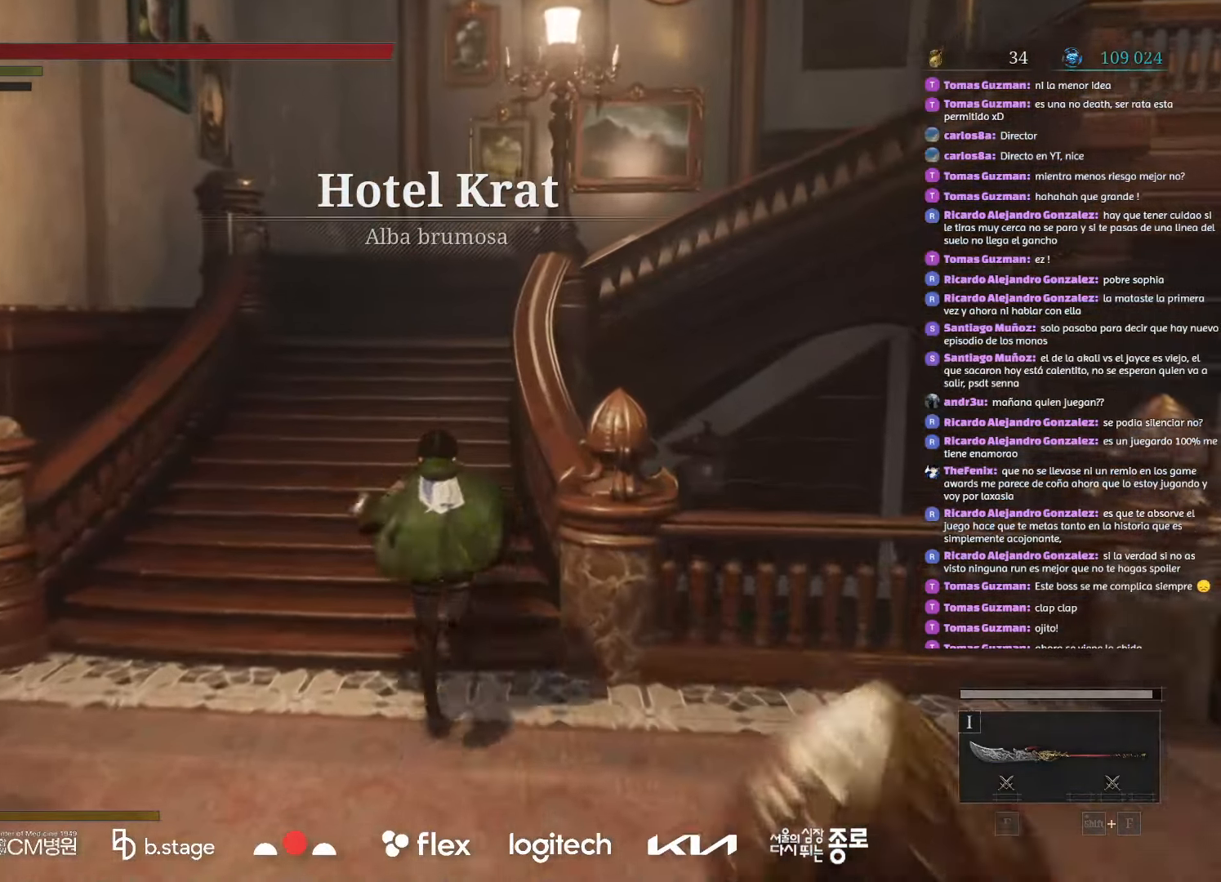
{"keys": ["w"], "mouse": ["left"], "events": []}
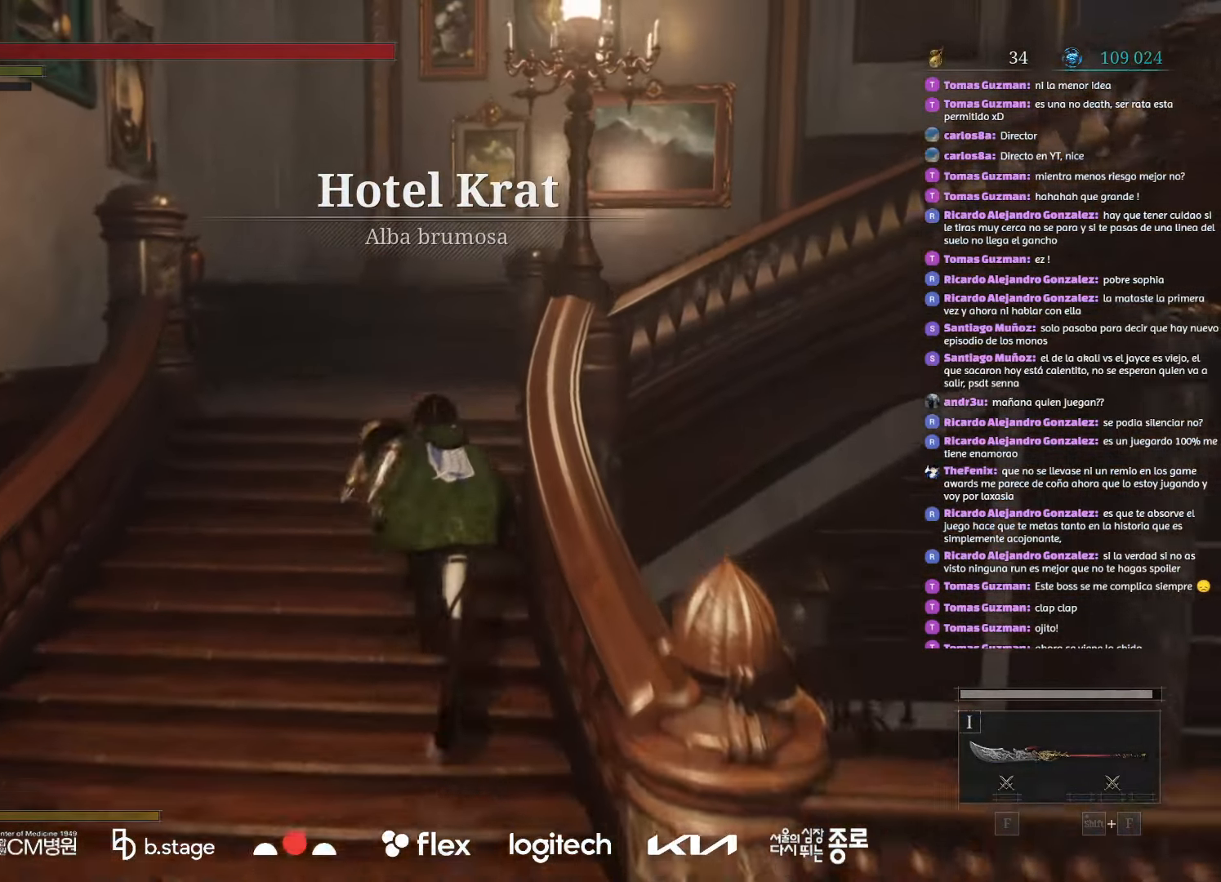
{"keys": ["w"], "mouse": ["left"], "events": []}
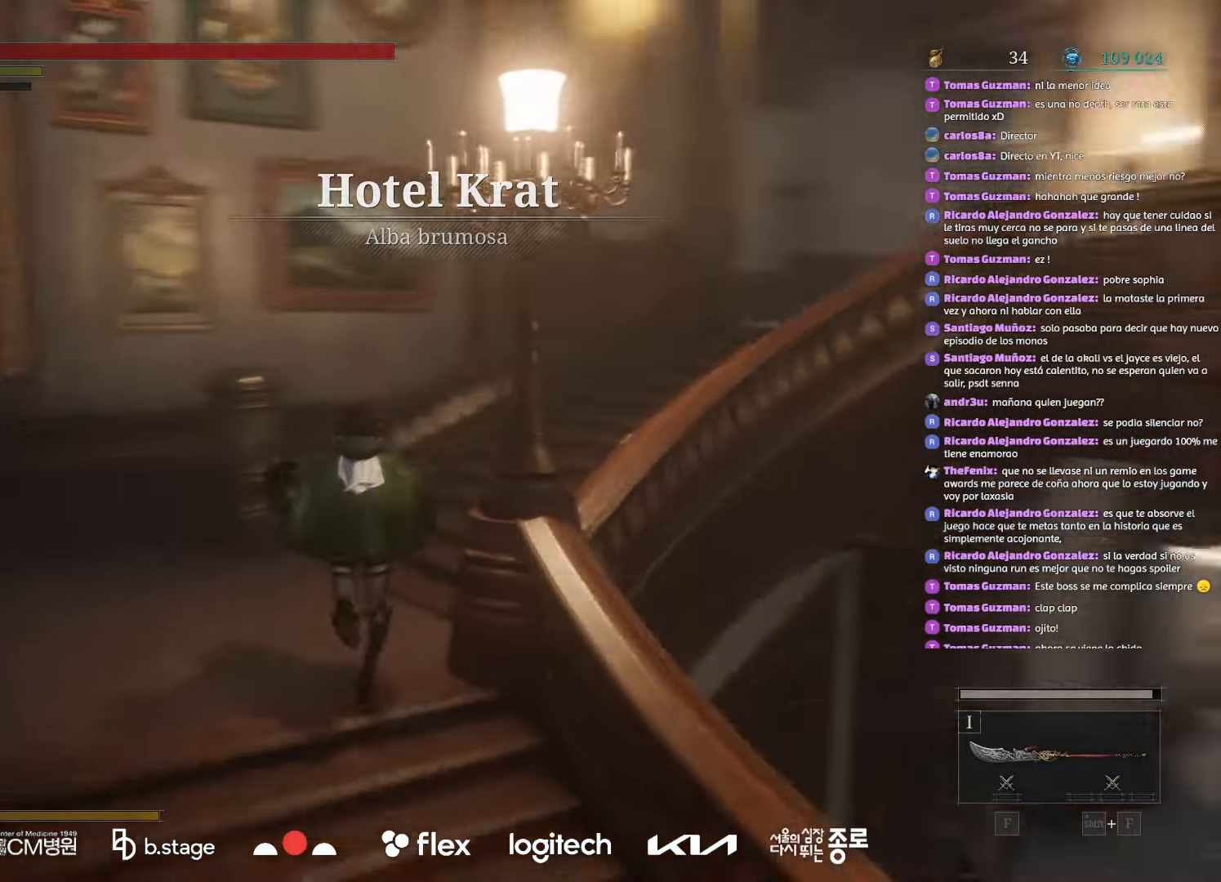
{"keys": ["w"], "mouse": ["left"], "events": []}
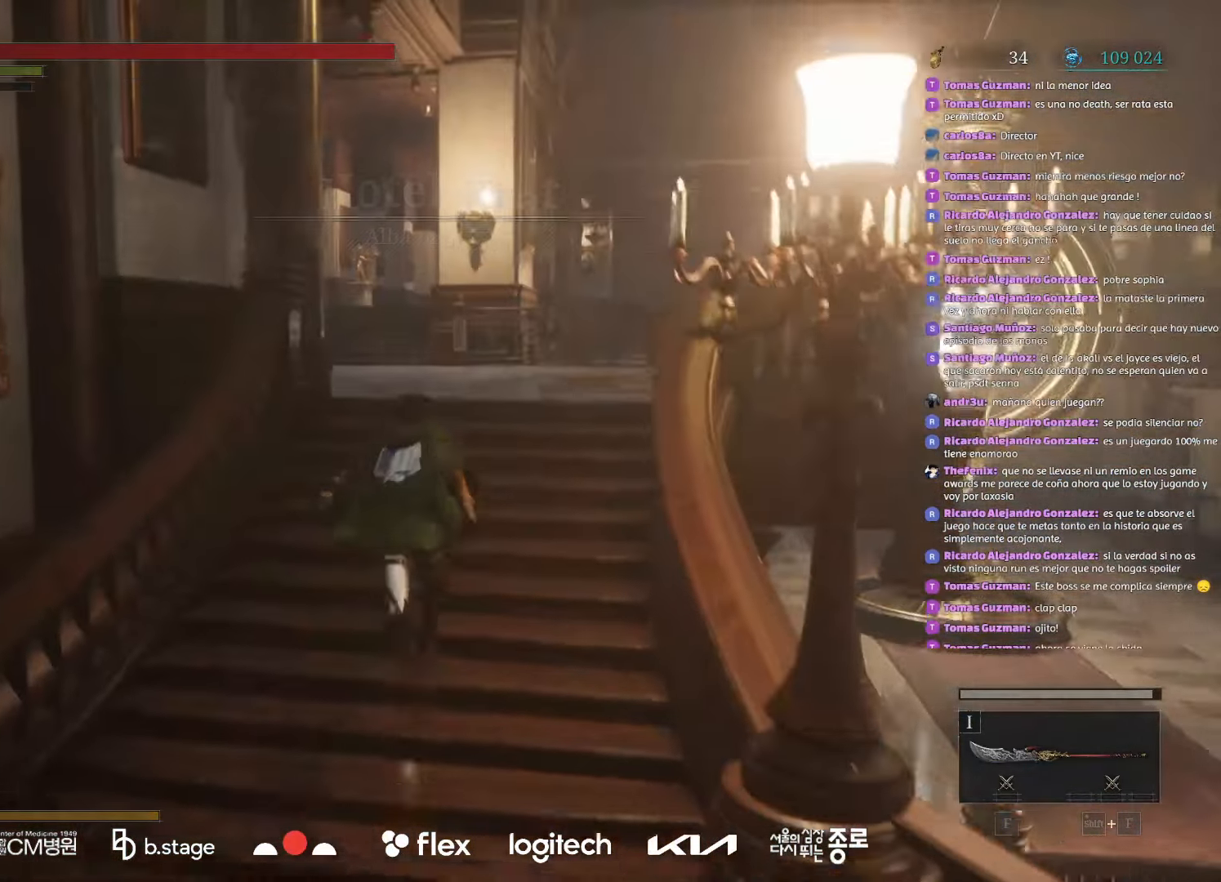
{"keys": ["w"], "mouse": ["left"], "events": []}
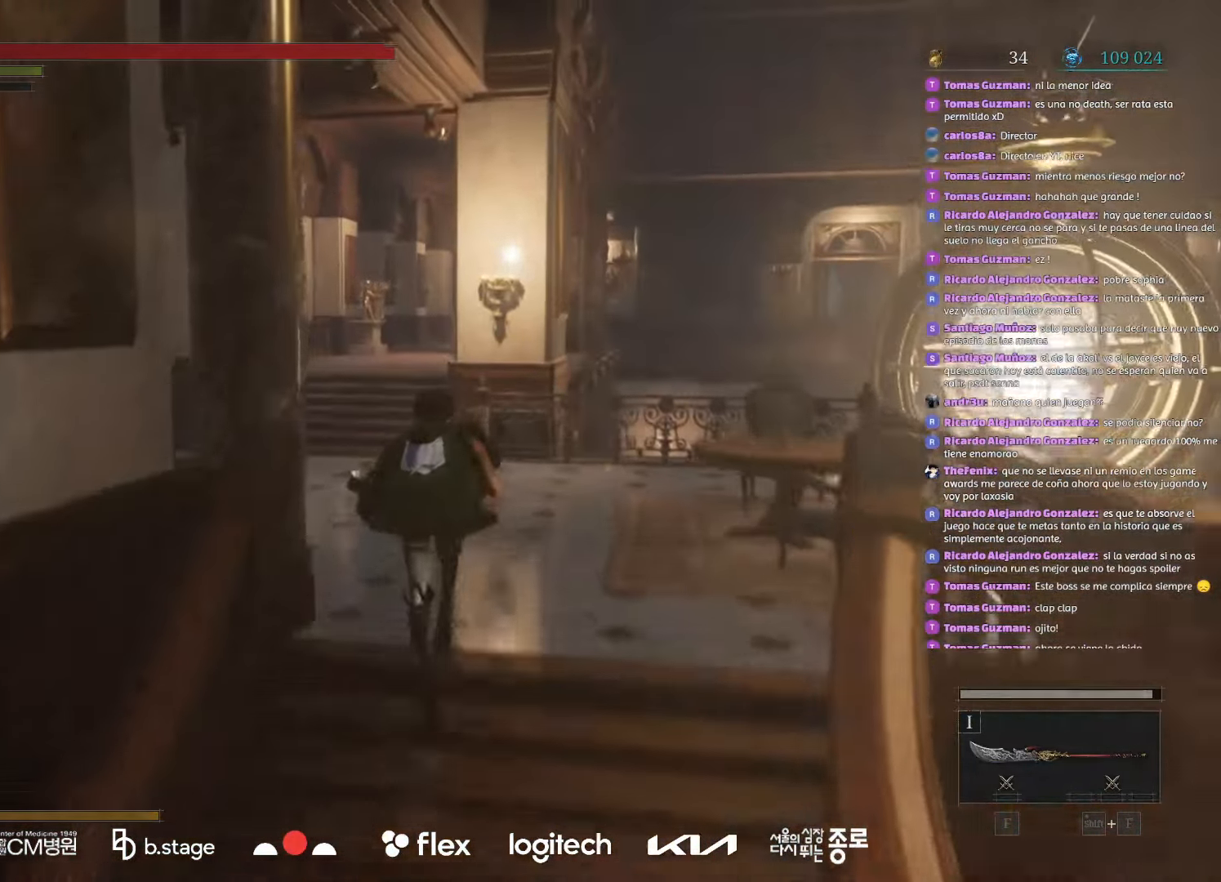
{"keys": ["w"], "mouse": ["left"], "events": []}
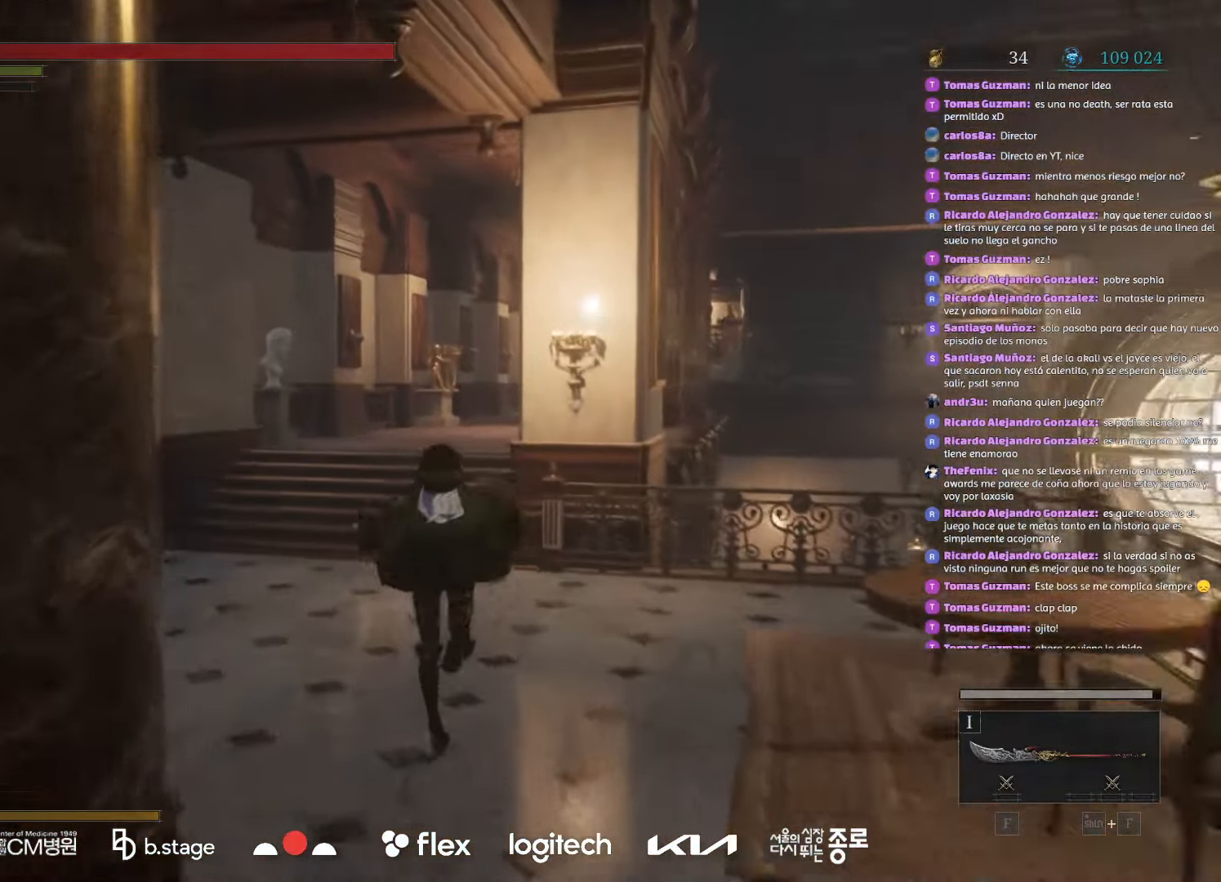
{"keys": ["w"], "mouse": ["left"], "events": []}
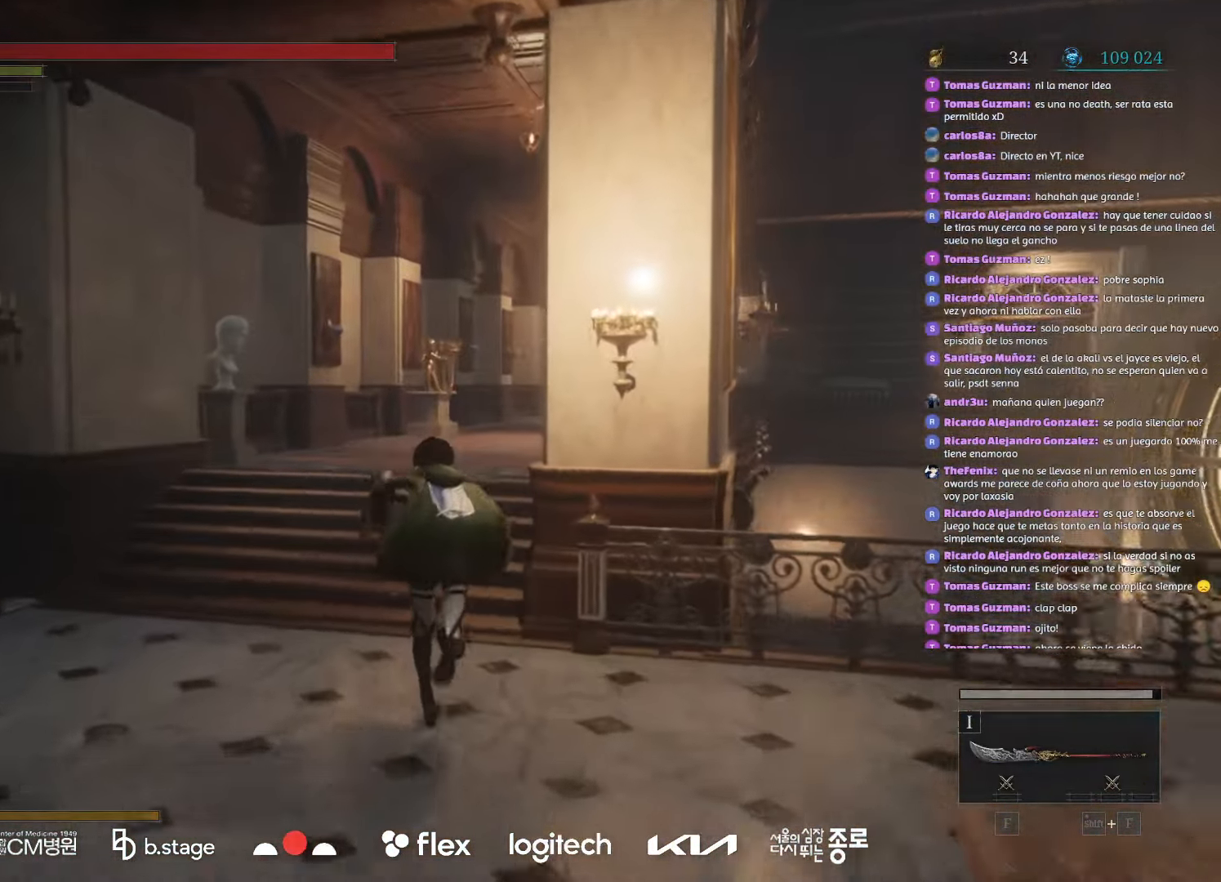
{"keys": ["w"], "mouse": ["left"], "events": []}
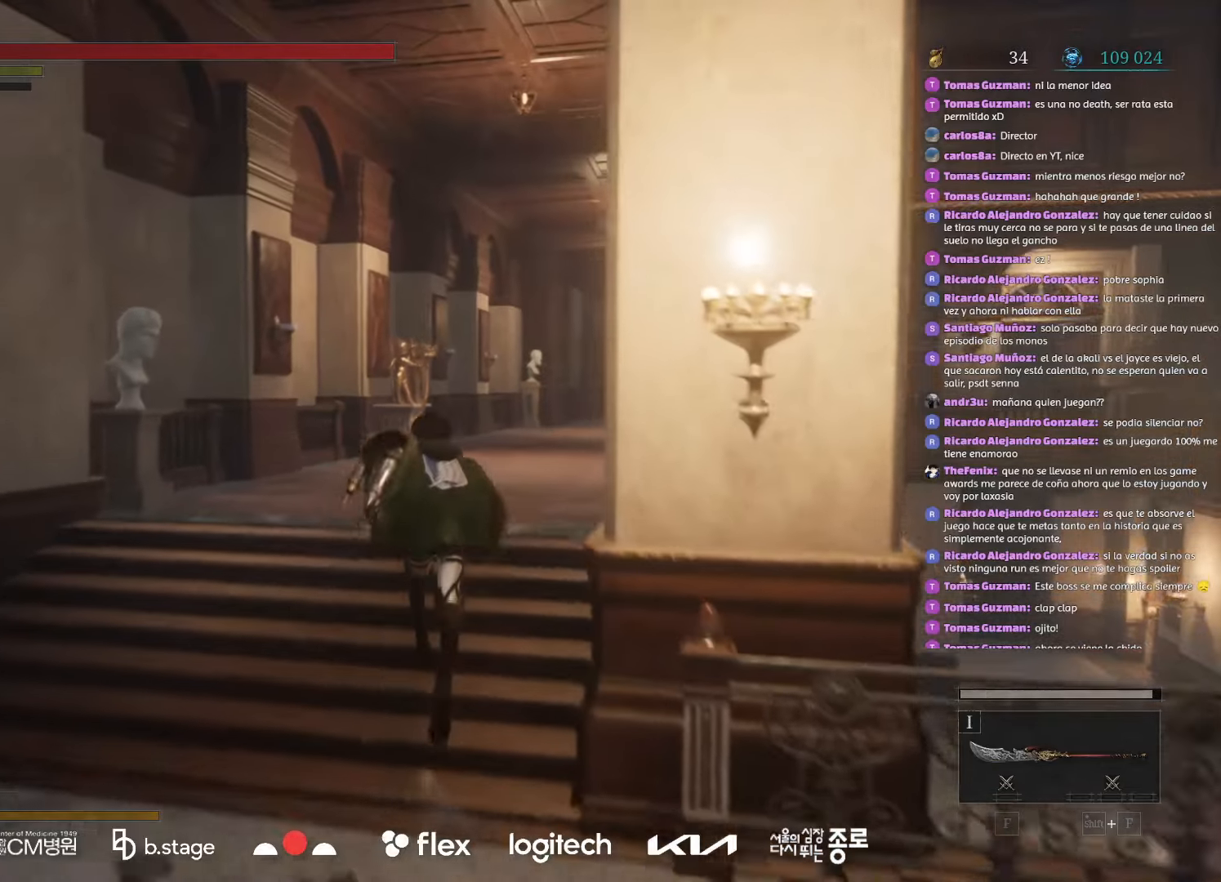
{"keys": ["w"], "mouse": ["left"], "events": []}
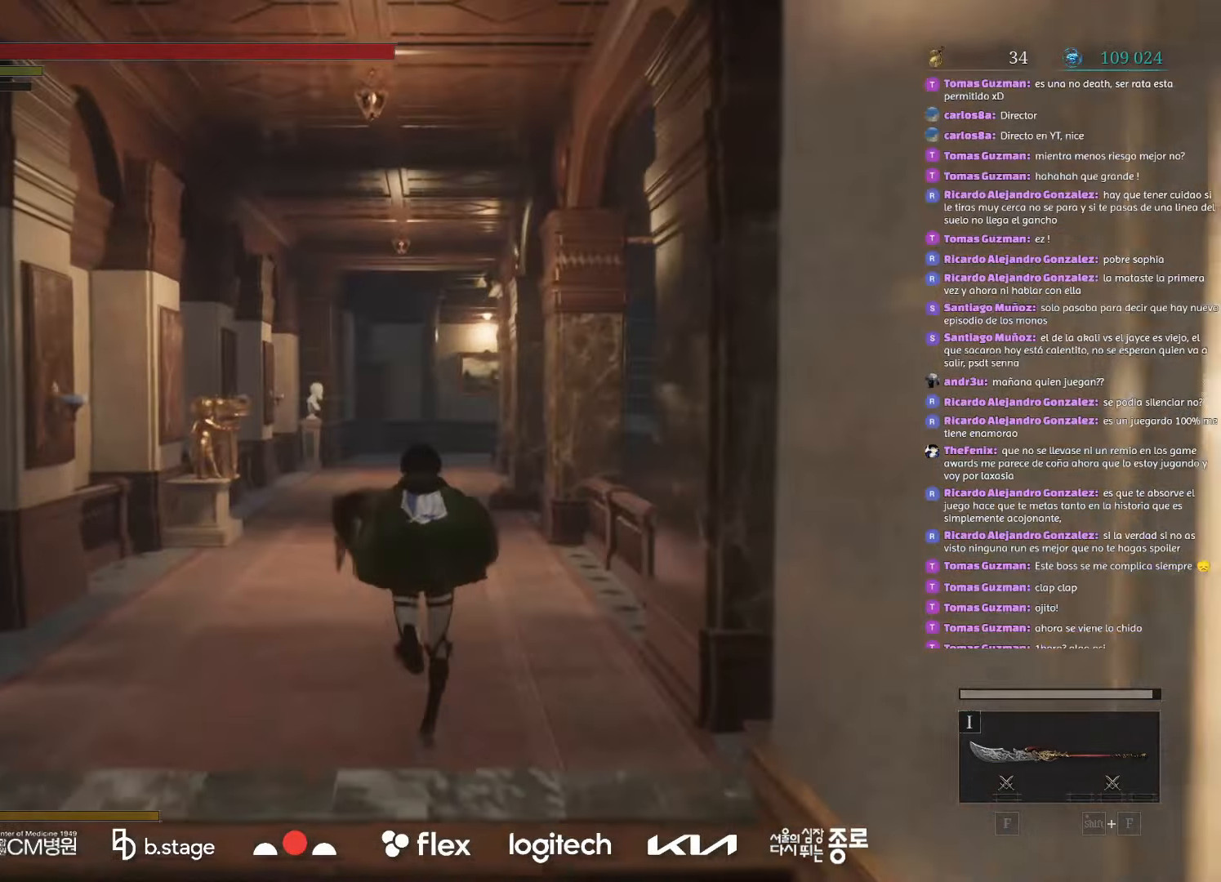
{"keys": ["w"], "mouse": ["left"], "events": []}
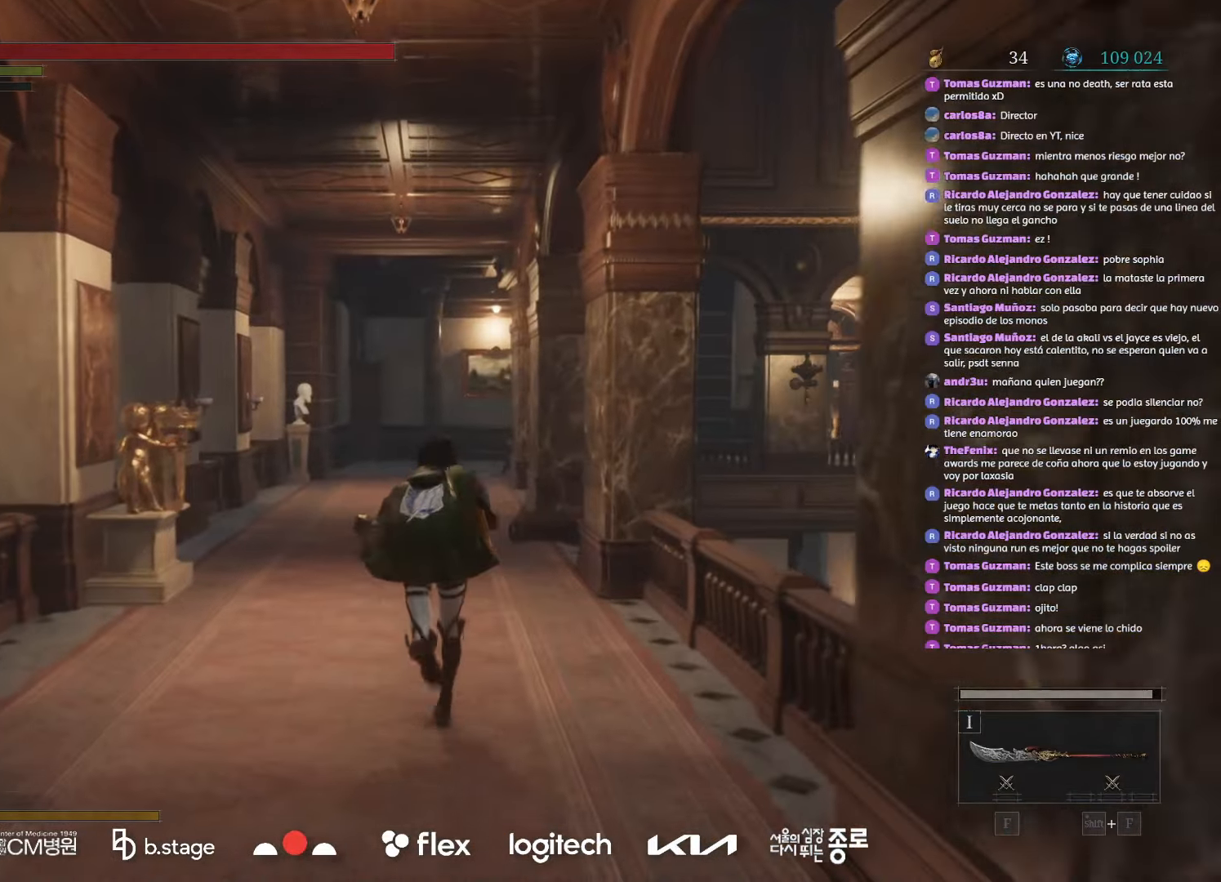
{"keys": ["w"], "mouse": ["left"], "events": []}
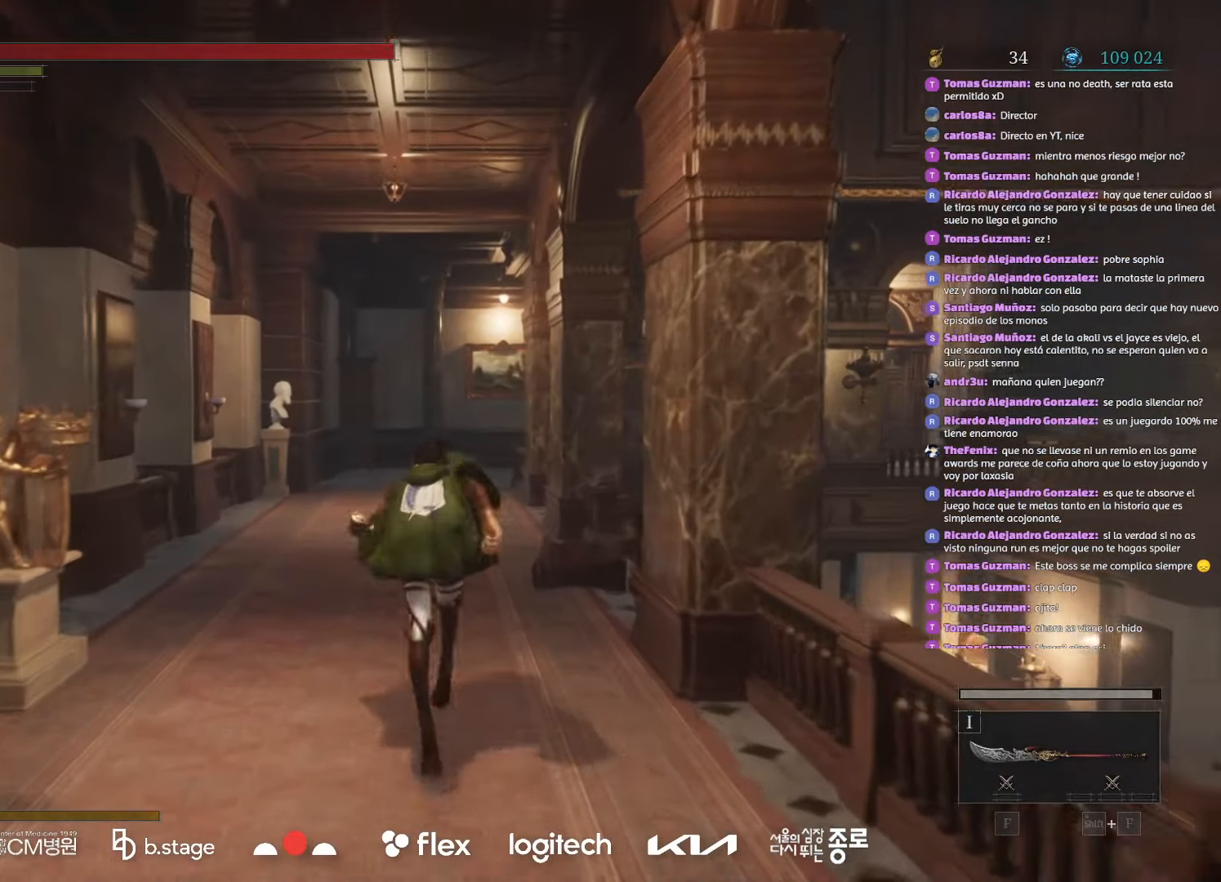
{"keys": ["w"], "mouse": ["left"], "events": []}
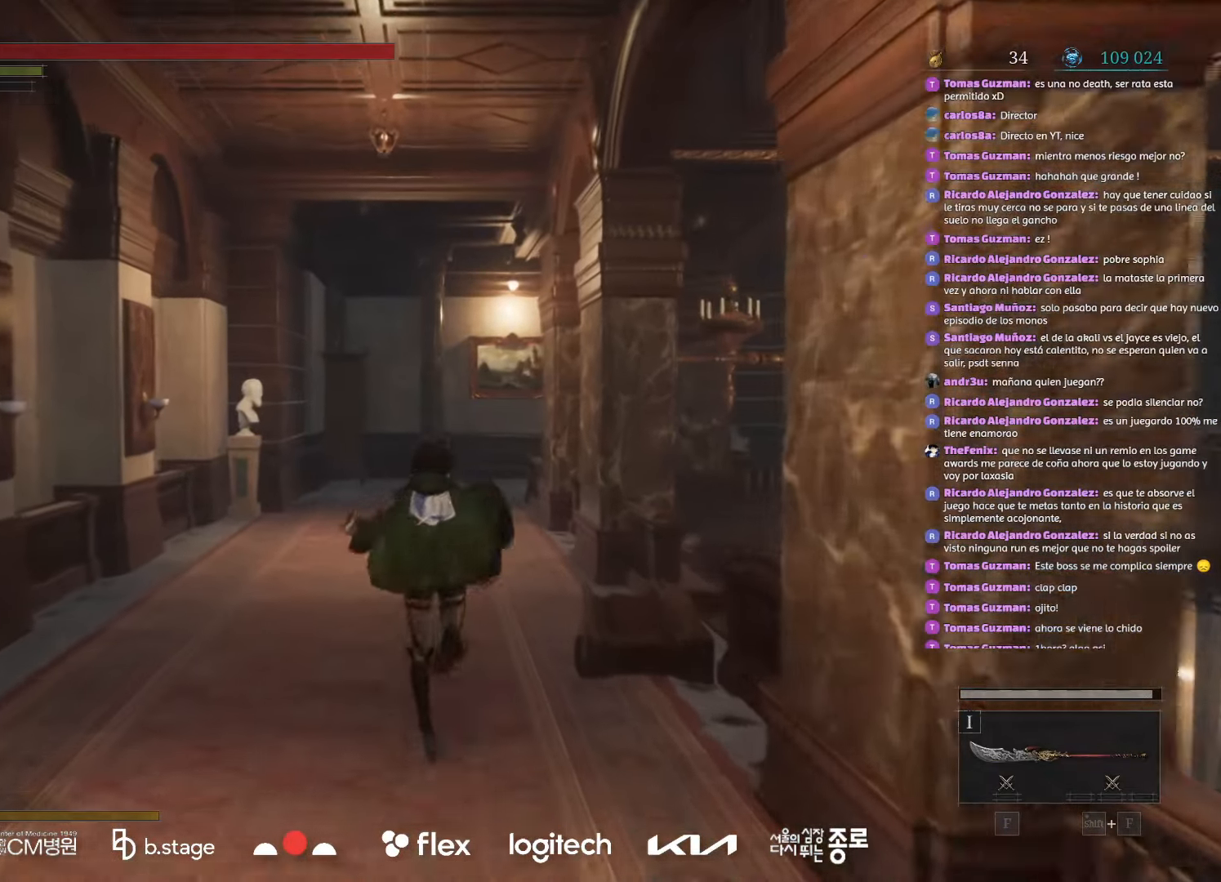
{"keys": ["w"], "mouse": ["left"], "events": []}
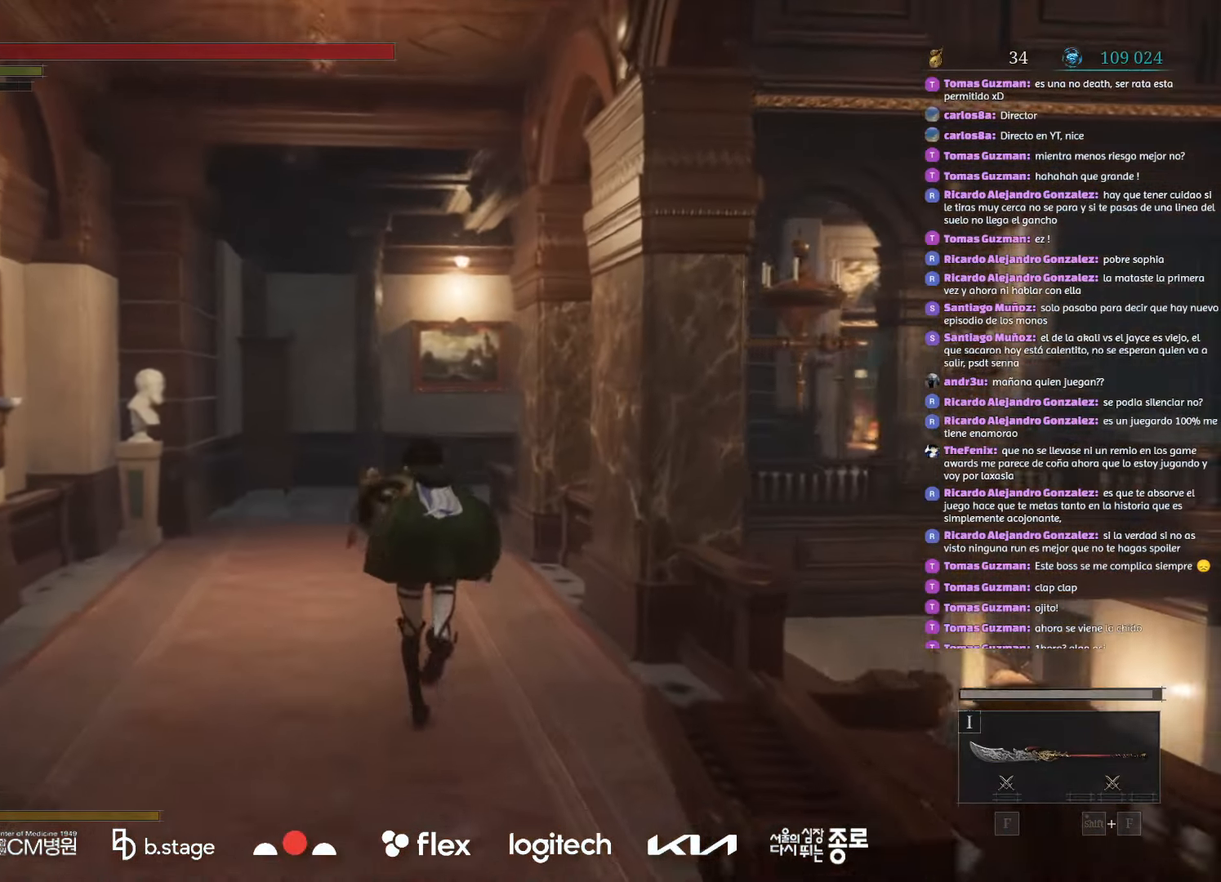
{"keys": ["w"], "mouse": ["left"], "events": []}
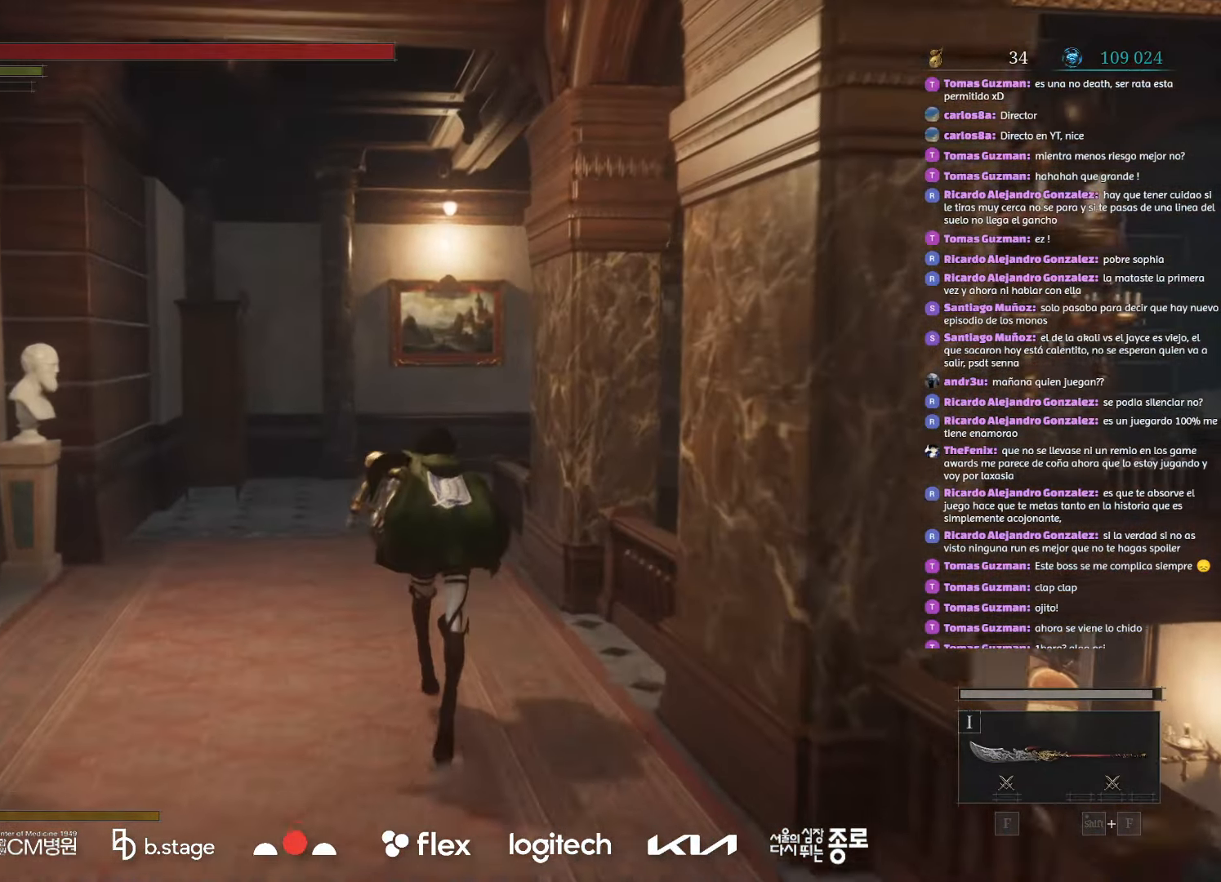
{"keys": ["w"], "mouse": ["left"], "events": []}